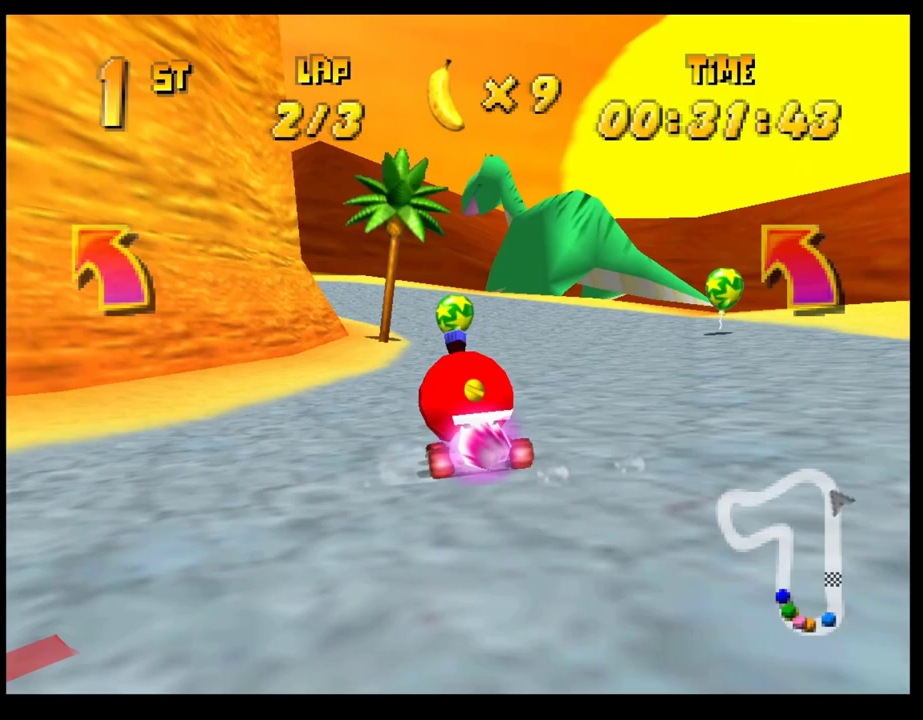
Gameplay with a controller (PlayStation layout); each line is a JSON object with the inputs held at the frame after it. "events" lists button and stick changes between this image and that frame as [ms after this image, input, new state], when the widget could be followed in between. Not read: R3 right_stick.
{"buttons": [], "left_stick": "center"}
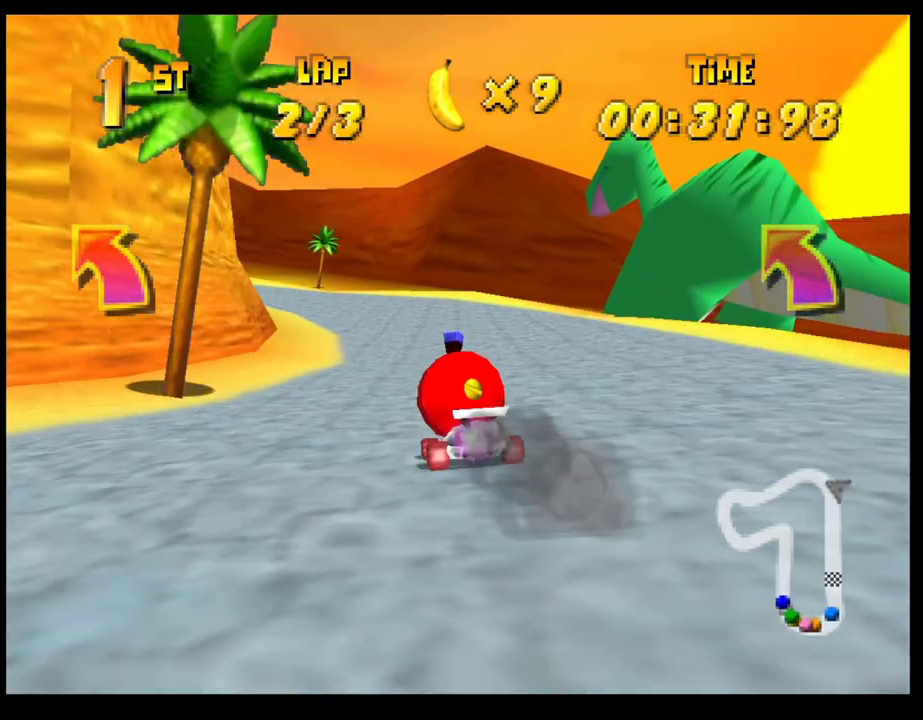
{"buttons": ["CROSS", "R1"], "left_stick": "left", "events": [[33, "left_stick", "left"], [50, "CROSS", "down"], [117, "R1", "down"], [250, "left_stick", "center"], [300, "left_stick", "right"], [467, "left_stick", "left"]]}
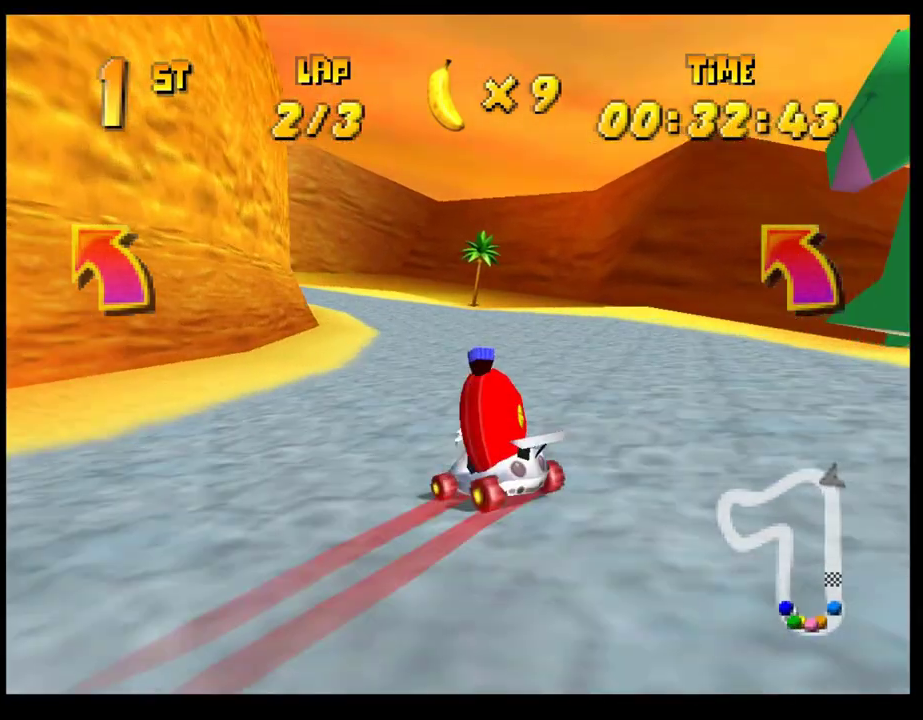
{"buttons": ["CROSS", "R1"], "left_stick": "left", "events": [[50, "CROSS", "up"], [50, "R1", "up"], [83, "left_stick", "center"], [133, "CROSS", "down"], [200, "CROSS", "up"], [300, "CROSS", "down"], [367, "CROSS", "up"], [400, "left_stick", "left"], [450, "CROSS", "down"], [467, "R1", "down"]]}
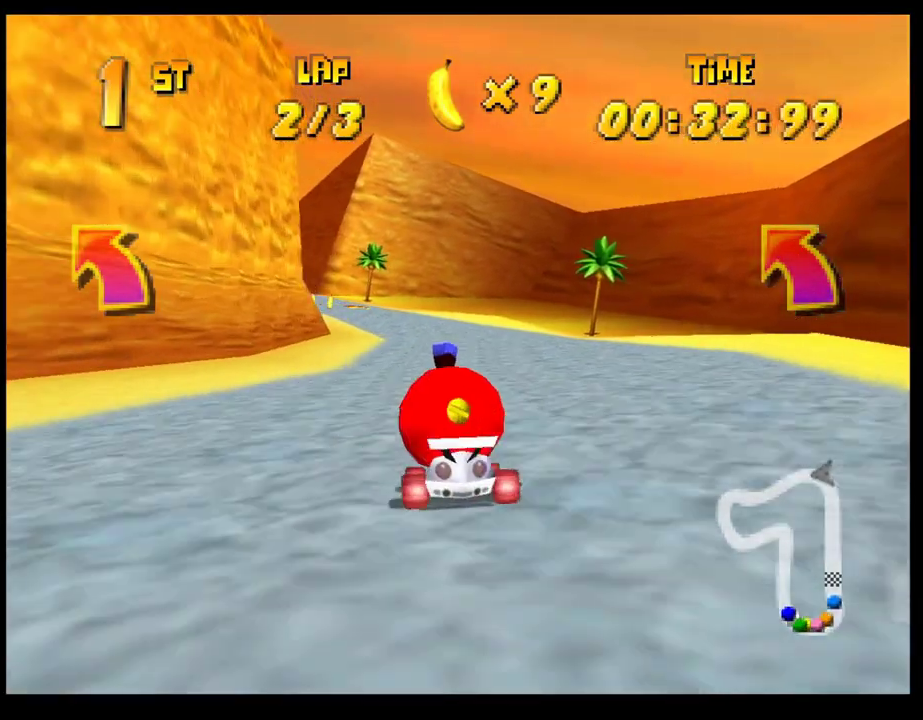
{"buttons": ["CROSS"], "left_stick": "center", "events": [[100, "left_stick", "right"], [367, "CROSS", "up"], [367, "R1", "up"], [400, "left_stick", "center"], [450, "CROSS", "down"]]}
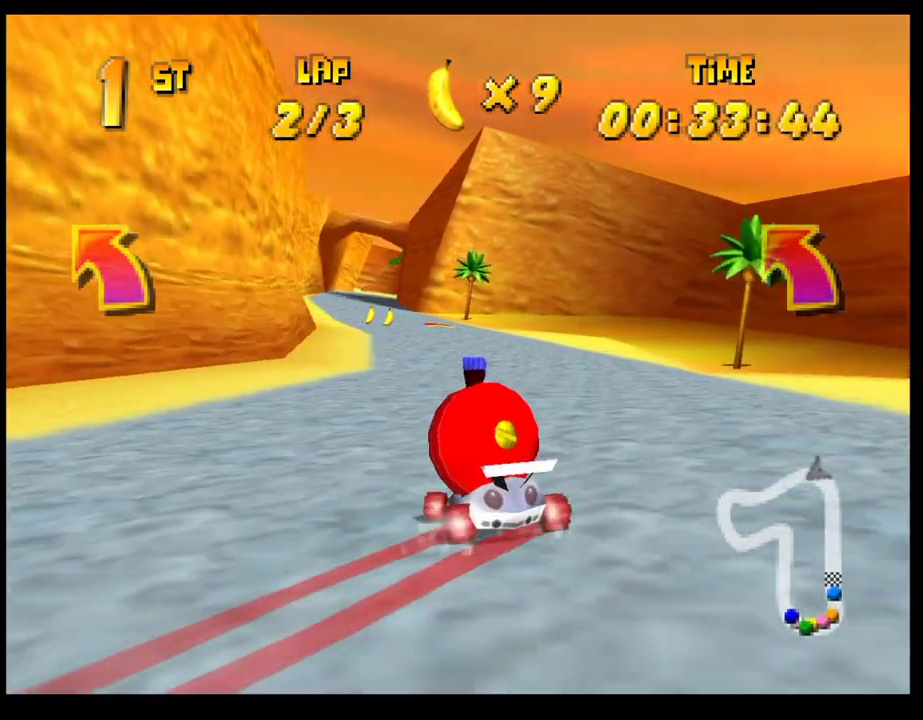
{"buttons": [], "left_stick": "left", "events": [[17, "CROSS", "up"], [100, "CROSS", "down"], [183, "CROSS", "up"], [267, "CROSS", "down"], [333, "CROSS", "up"], [417, "CROSS", "down"], [433, "left_stick", "left"], [483, "CROSS", "up"]]}
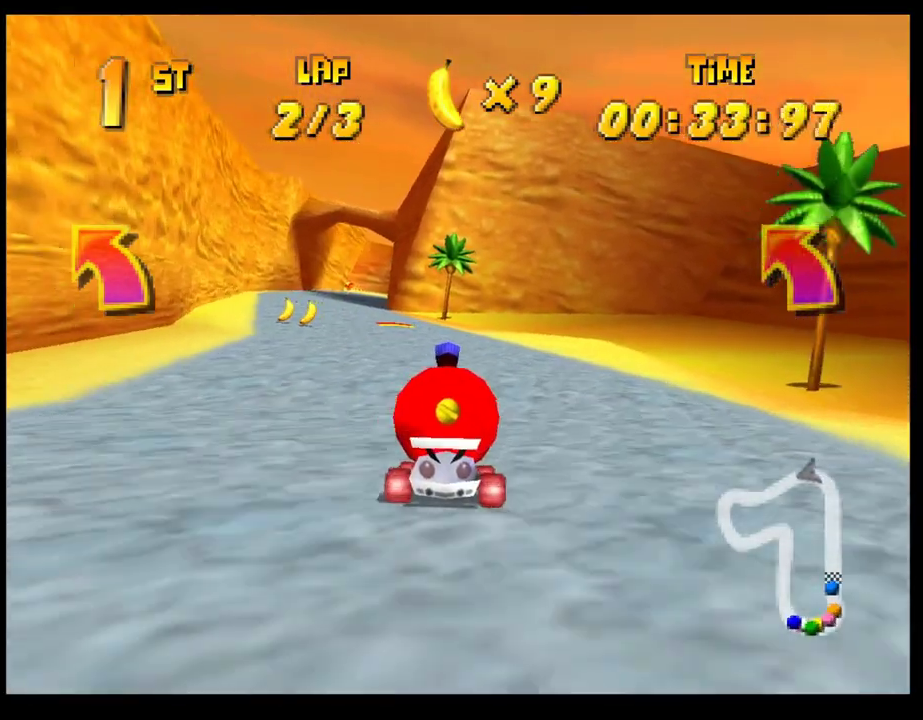
{"buttons": [], "left_stick": "center", "events": [[67, "CROSS", "down"], [150, "CROSS", "up"], [183, "left_stick", "center"], [383, "CROSS", "down"], [433, "CROSS", "up"]]}
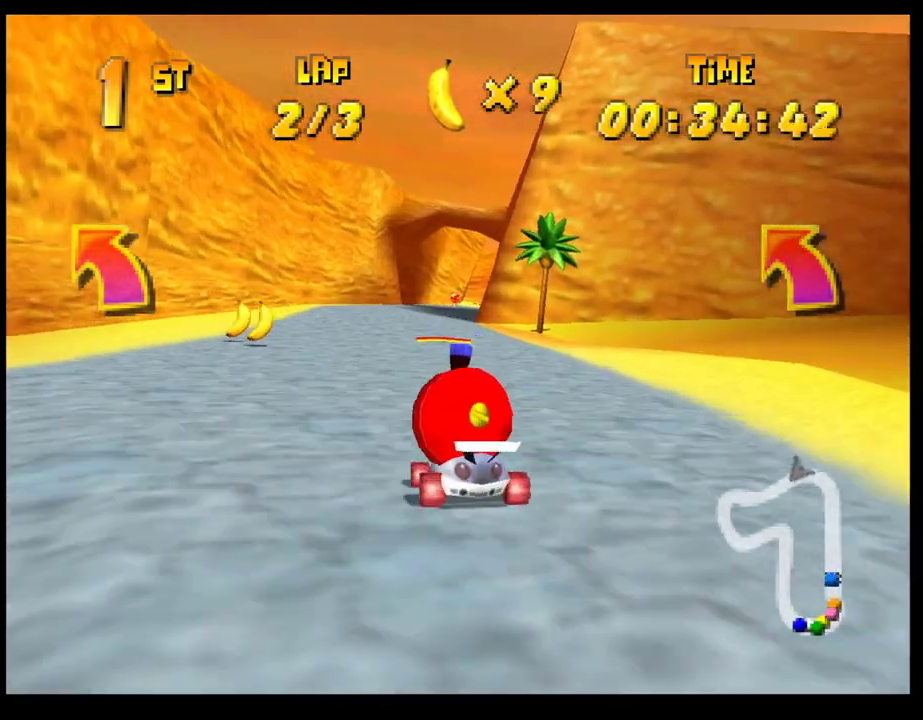
{"buttons": [], "left_stick": "center", "events": [[33, "CROSS", "down"], [83, "CROSS", "up"], [167, "CROSS", "down"], [233, "CROSS", "up"], [300, "CROSS", "down"], [367, "CROSS", "up"]]}
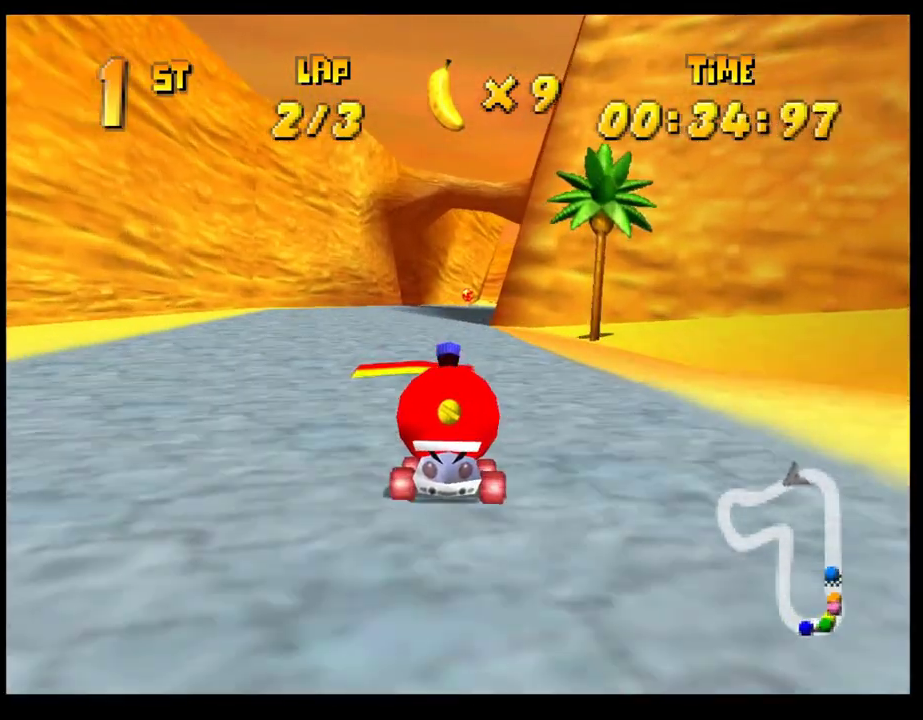
{"buttons": [], "left_stick": "center", "events": [[67, "left_stick", "right"], [150, "left_stick", "center"]]}
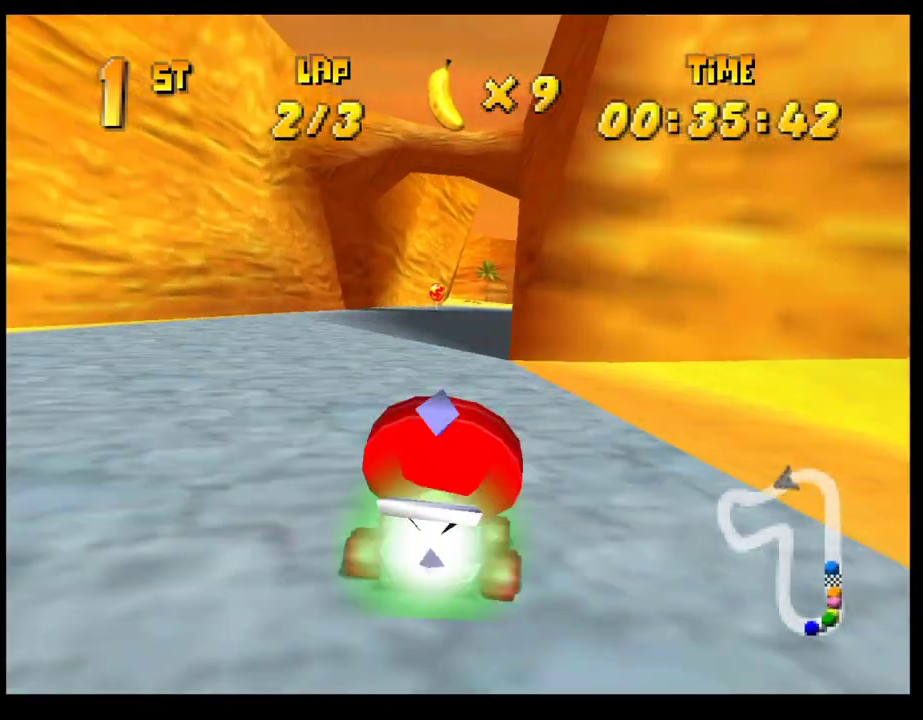
{"buttons": [], "left_stick": "center", "events": [[100, "CROSS", "down"], [167, "CROSS", "up"], [167, "left_stick", "left"], [267, "CROSS", "down"], [267, "left_stick", "center"], [317, "CROSS", "up"], [417, "CROSS", "down"], [467, "CROSS", "up"]]}
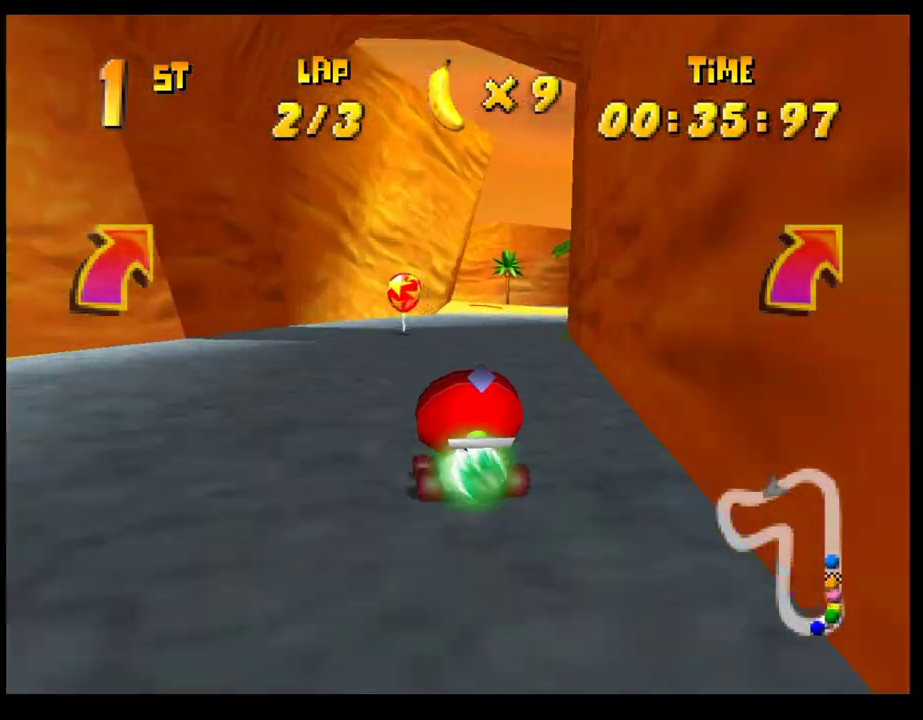
{"buttons": ["CROSS", "R1"], "left_stick": "right", "events": [[17, "left_stick", "left"], [67, "CROSS", "down"], [100, "left_stick", "center"], [117, "CROSS", "up"], [200, "CROSS", "down"], [267, "CROSS", "up"], [317, "left_stick", "left"], [333, "CROSS", "down"], [350, "R1", "down"], [450, "left_stick", "right"]]}
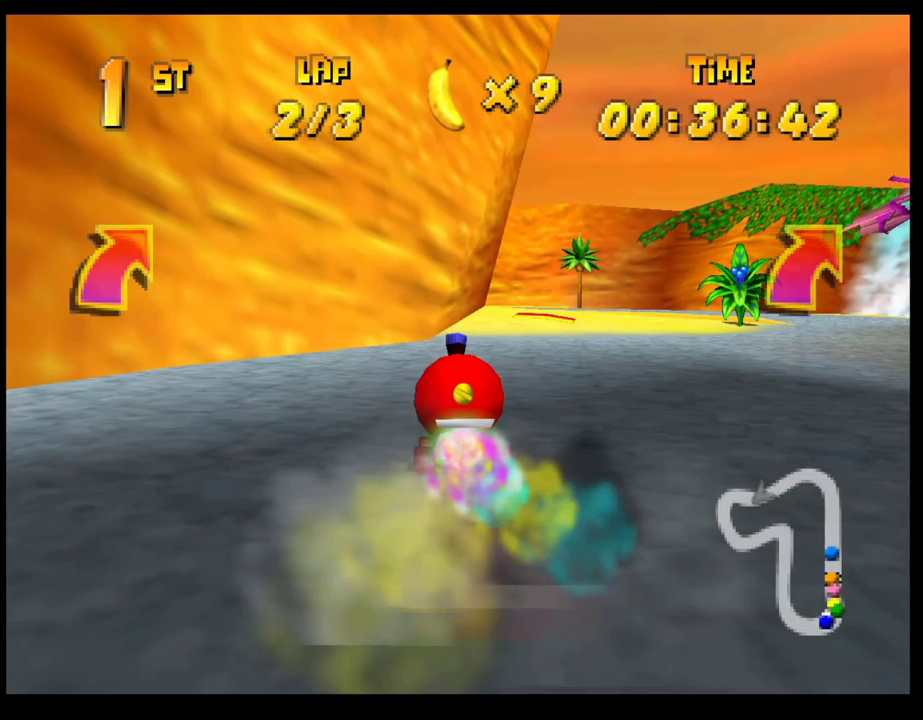
{"buttons": [], "left_stick": "center", "events": [[167, "CROSS", "up"], [167, "R1", "up"], [200, "left_stick", "center"]]}
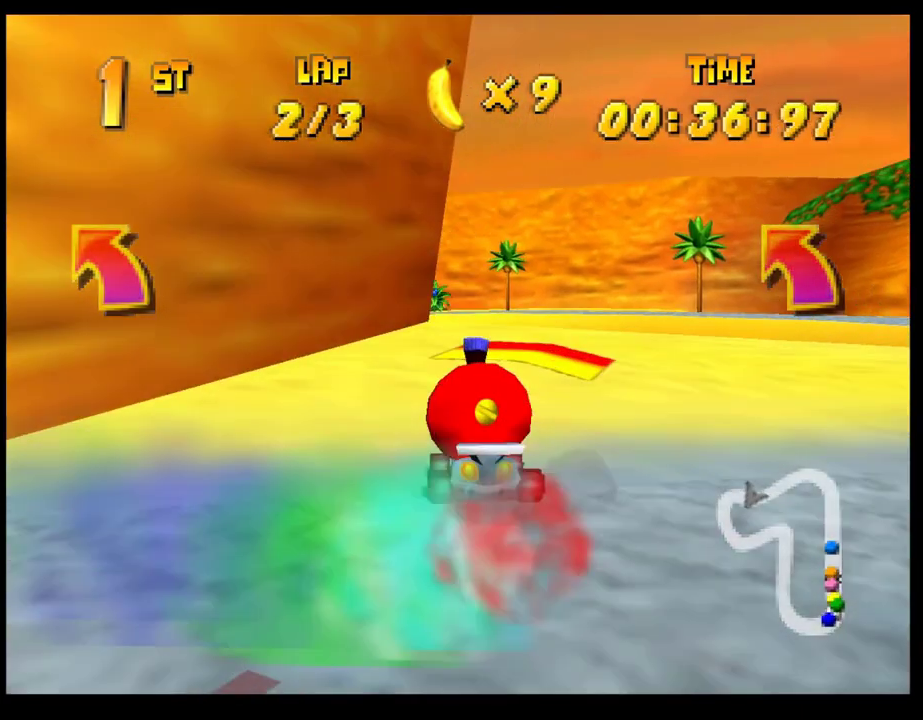
{"buttons": [], "left_stick": "center", "events": []}
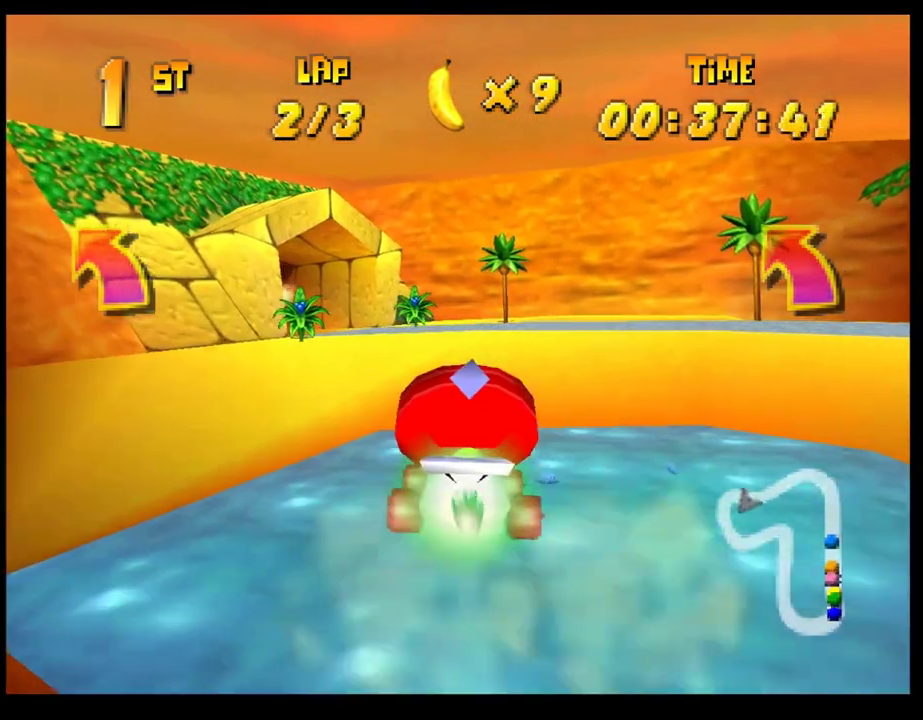
{"buttons": ["R1"], "left_stick": "left", "events": [[317, "left_stick", "left"], [350, "R1", "down"]]}
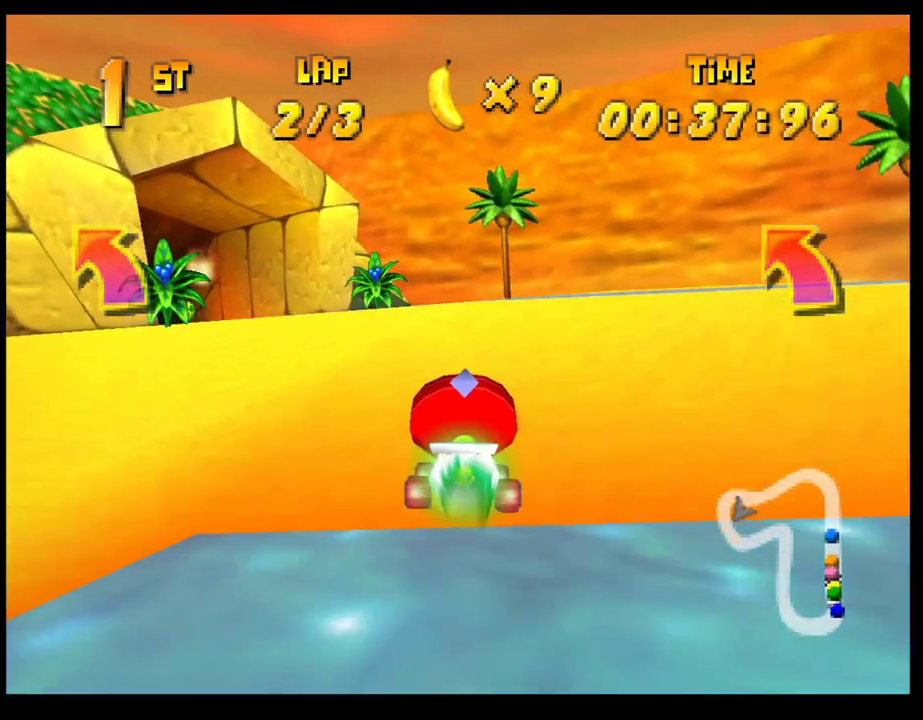
{"buttons": ["CROSS"], "left_stick": "center", "events": [[233, "R1", "up"], [300, "CROSS", "down"], [350, "left_stick", "center"], [367, "CROSS", "up"], [467, "CROSS", "down"]]}
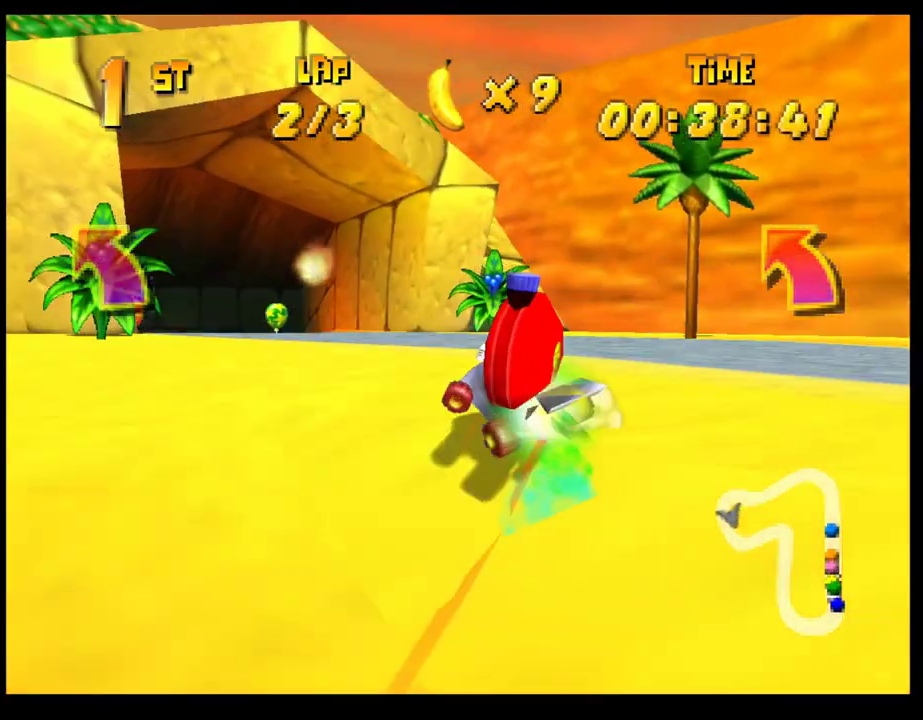
{"buttons": ["CROSS"], "left_stick": "center", "events": [[33, "CROSS", "up"], [117, "CROSS", "down"], [150, "left_stick", "left"], [200, "CROSS", "up"], [283, "CROSS", "down"], [350, "CROSS", "up"], [417, "left_stick", "center"], [433, "CROSS", "down"]]}
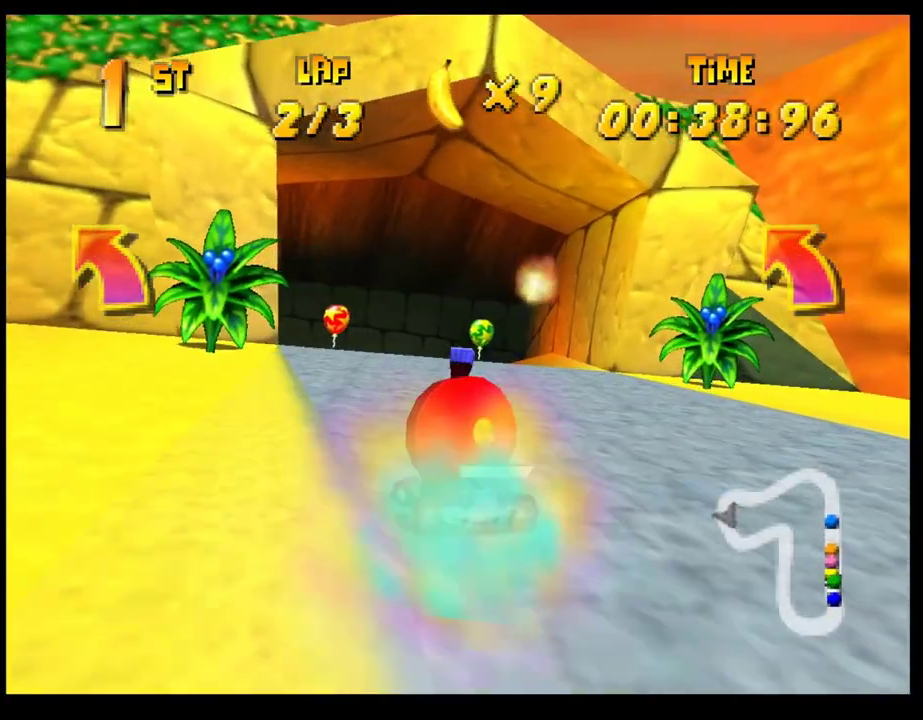
{"buttons": ["CROSS", "R1"], "left_stick": "left", "events": [[17, "CROSS", "up"], [67, "left_stick", "left"], [100, "CROSS", "down"], [167, "CROSS", "up"], [217, "left_stick", "center"], [267, "CROSS", "down"], [317, "CROSS", "up"], [317, "left_stick", "left"], [400, "CROSS", "down"], [433, "R1", "down"]]}